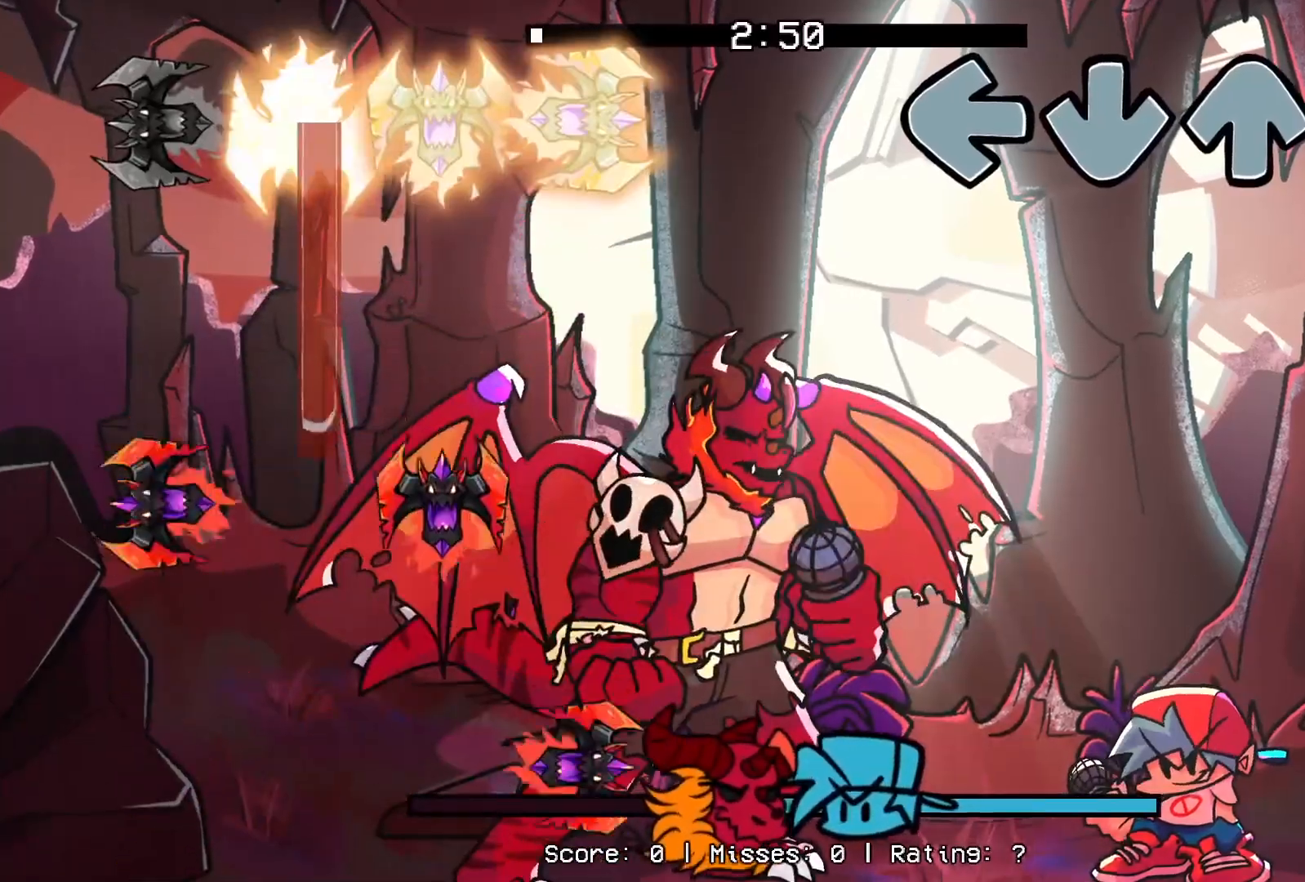
Gameplay with a controller (PlayStation layout); each line is a JSON object with the inputs held at the frame after it. "events" lists button and stick changes between this image and that frame as [ms after this image, input, new state], when the widget could be followed in between. Not read: left_stick right_stick.
{"buttons": ["DPAD_UP"], "events": [[83, "CROSS", "down"], [83, "DPAD_UP", "down"], [83, "L1", "down"], [83, "R1", "down"], [183, "CROSS", "up"], [183, "DPAD_UP", "up"], [217, "L1", "up"], [217, "R1", "up"], [283, "DPAD_UP", "down"], [283, "L1", "down"], [400, "DPAD_UP", "up"], [417, "L1", "up"], [500, "DPAD_UP", "down"]]}
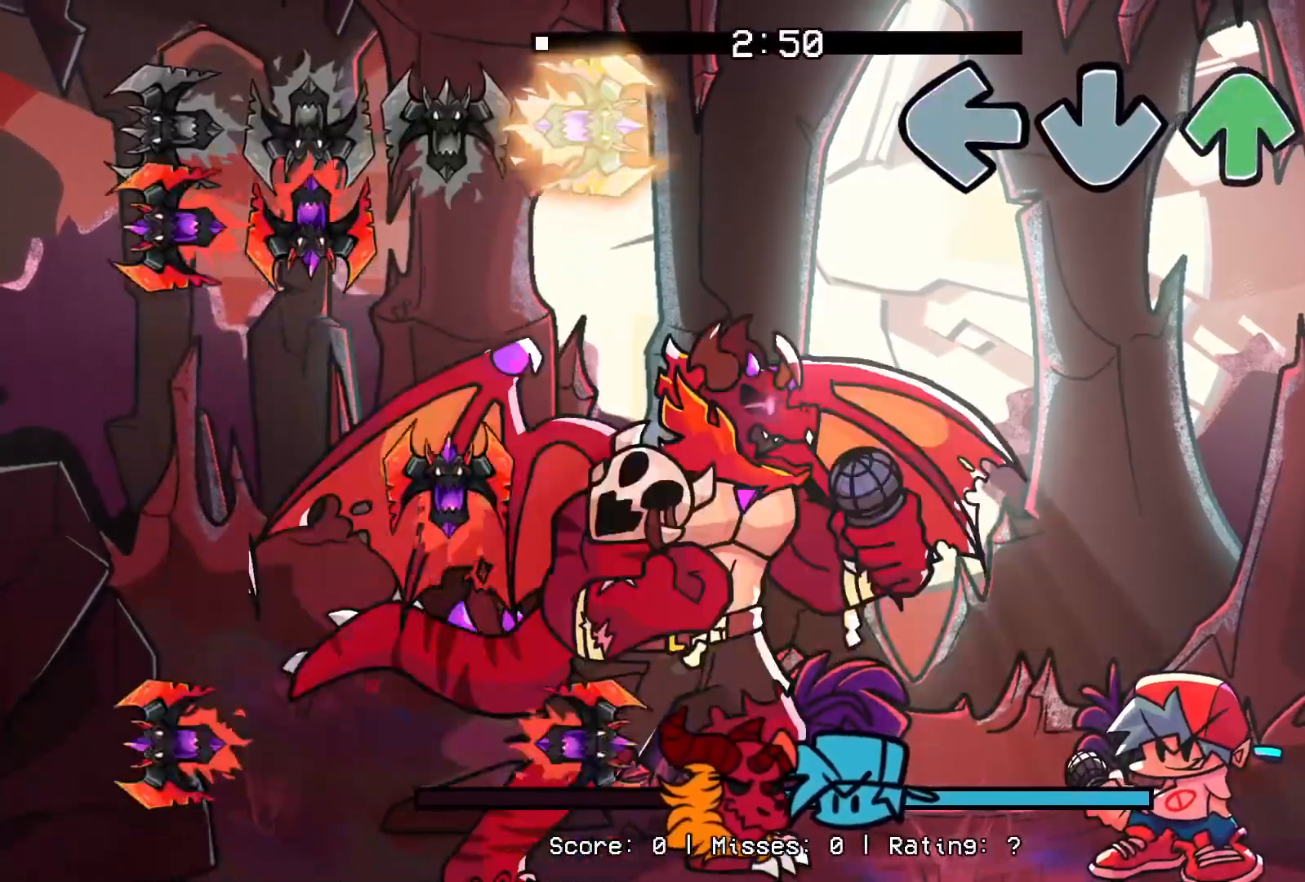
{"buttons": ["L1"], "events": [[17, "L1", "down"], [100, "DPAD_UP", "up"], [117, "L1", "up"], [183, "DPAD_UP", "down"], [217, "L1", "down"], [283, "DPAD_UP", "up"], [300, "L1", "up"], [367, "DPAD_UP", "down"], [400, "L1", "down"], [500, "DPAD_UP", "up"]]}
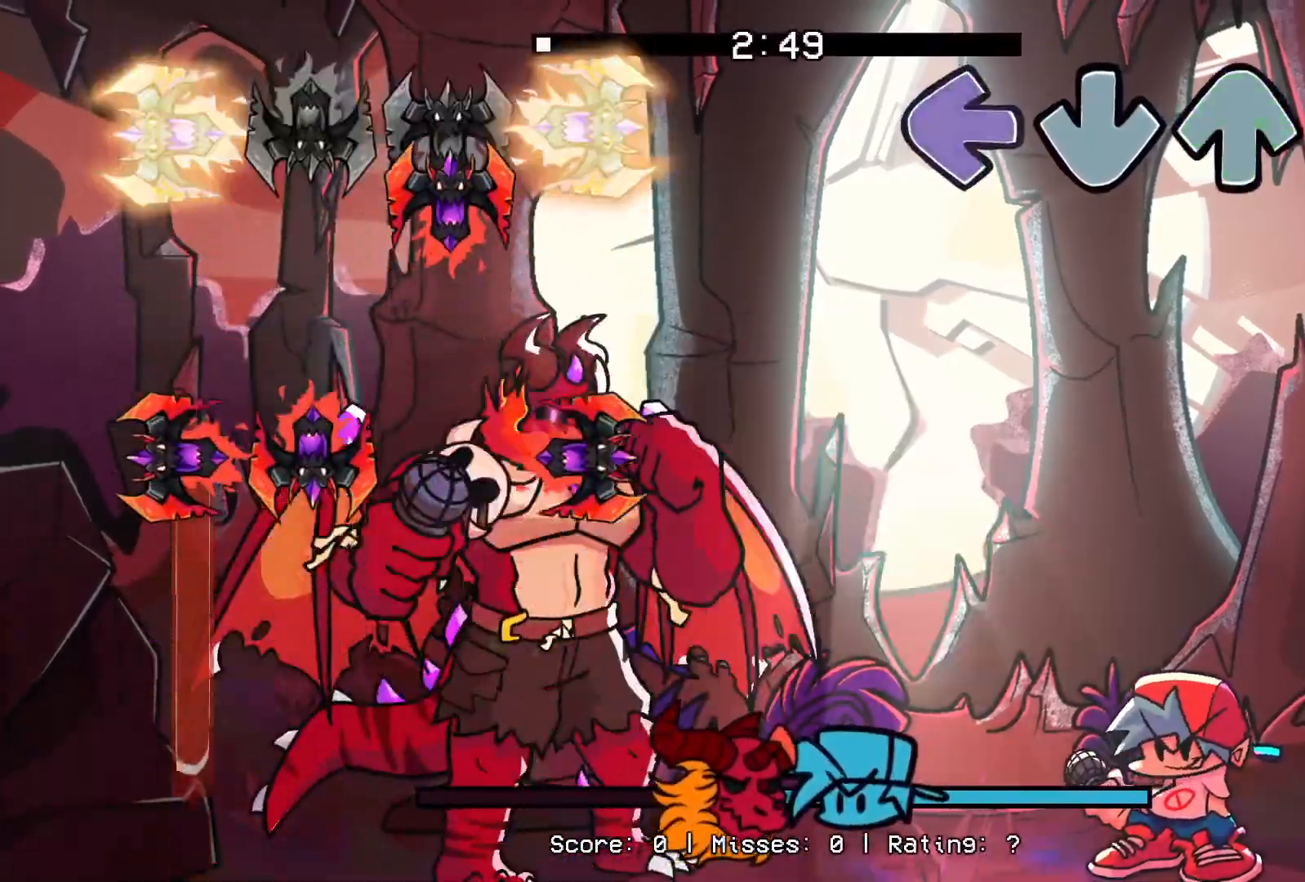
{"buttons": [], "events": [[33, "L1", "up"]]}
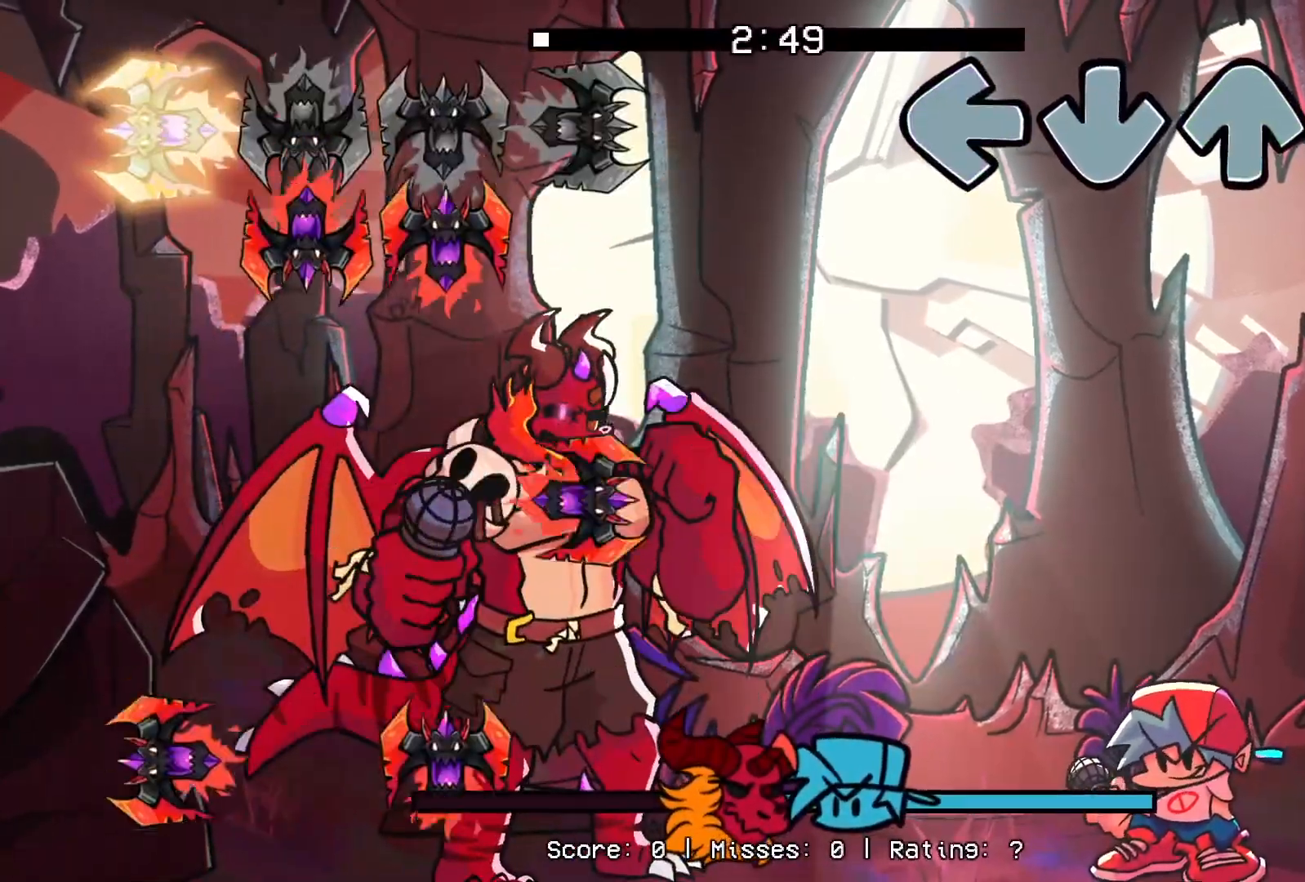
{"buttons": [], "events": []}
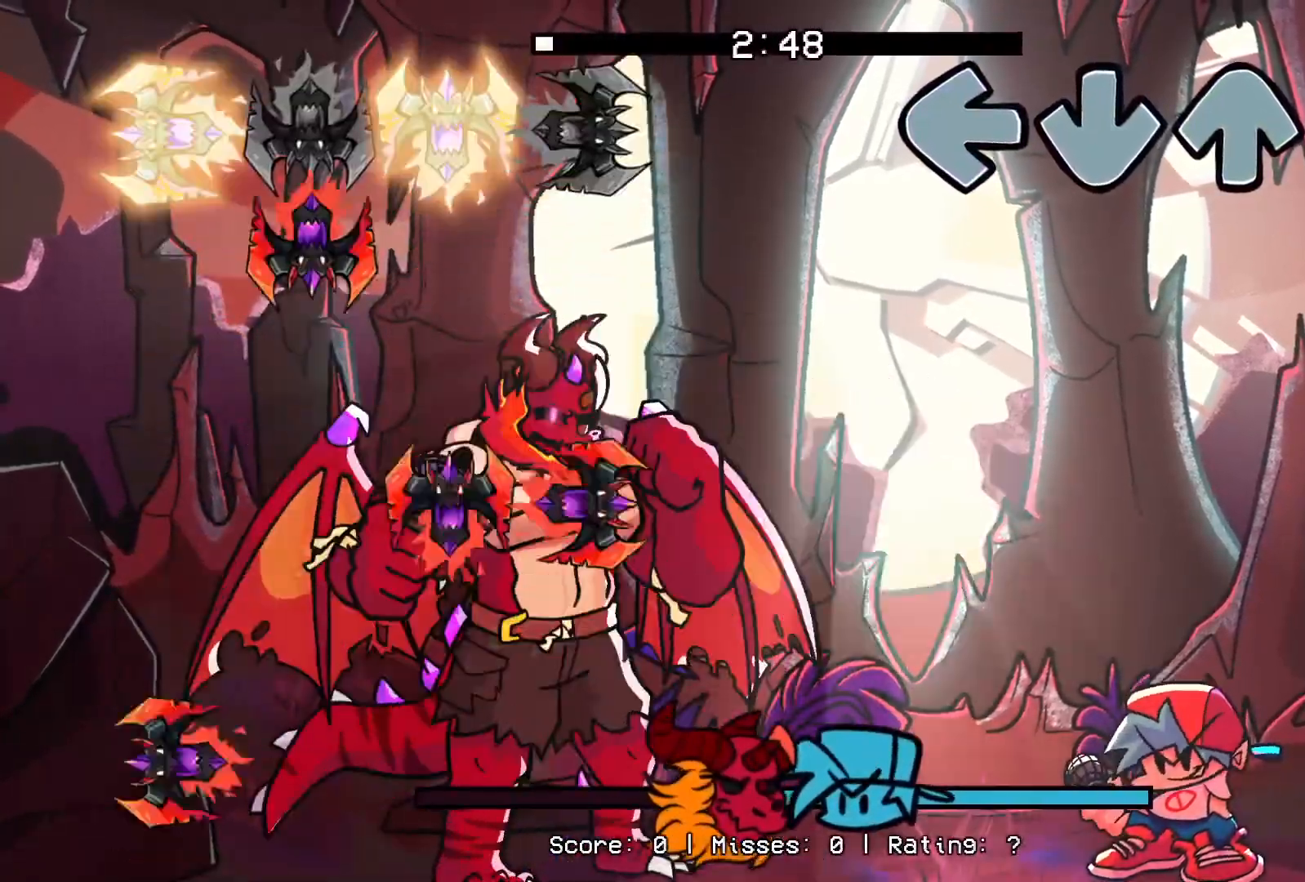
{"buttons": [], "events": []}
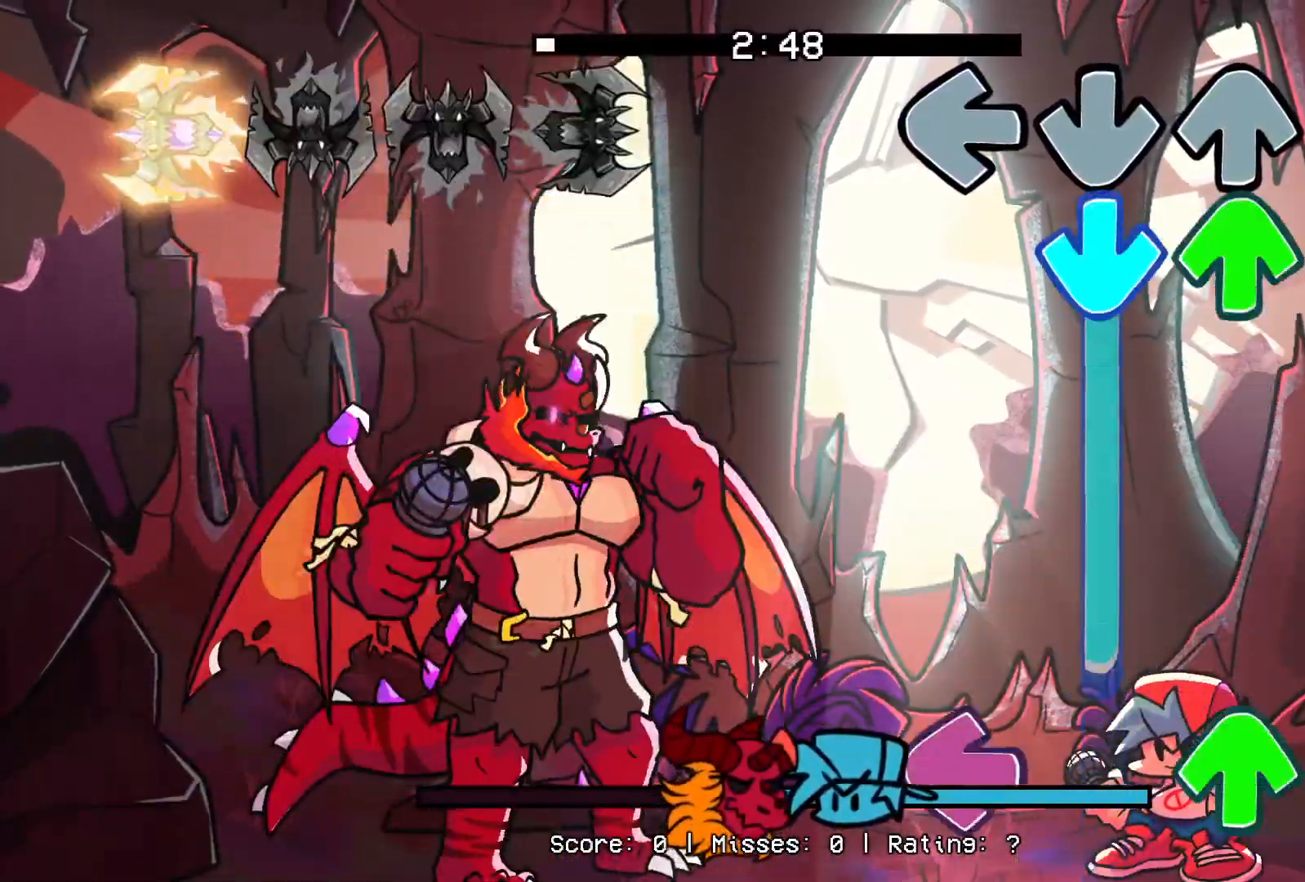
{"buttons": ["L1", "DPAD_UP"], "events": [[100, "CROSS", "down"], [117, "DPAD_UP", "down"], [117, "R1", "down"], [367, "DPAD_UP", "up"], [400, "R1", "up"], [417, "CROSS", "up"], [417, "DPAD_UP", "down"], [433, "L1", "down"]]}
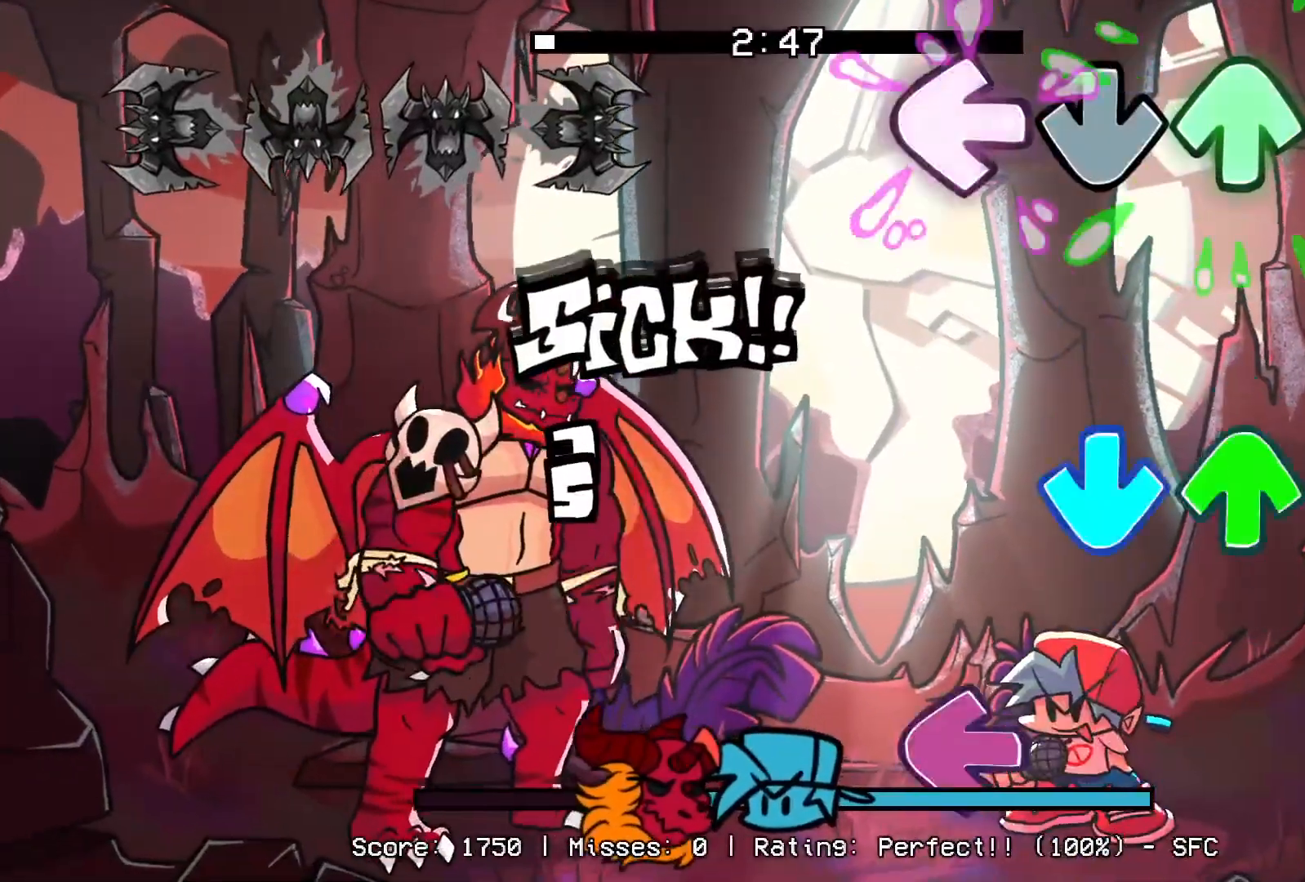
{"buttons": ["L1"], "events": [[67, "DPAD_UP", "up"], [83, "L1", "up"], [83, "R1", "down"], [217, "DPAD_UP", "down"], [233, "R1", "up"], [250, "CROSS", "down"], [300, "DPAD_UP", "up"], [417, "CROSS", "up"], [417, "L1", "down"]]}
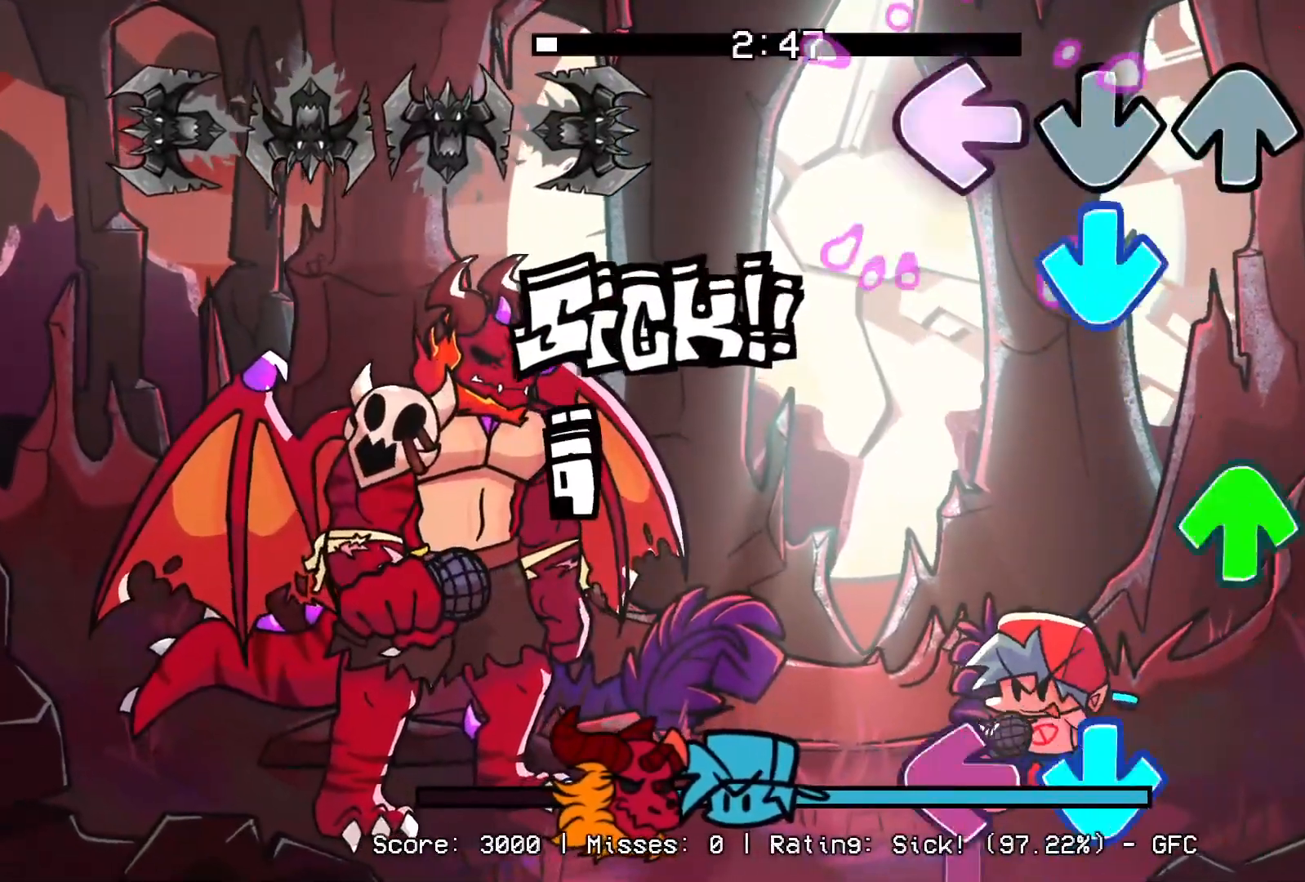
{"buttons": ["CROSS", "L1", "R1"], "events": [[50, "L1", "up"], [83, "CROSS", "down"], [100, "R1", "down"], [233, "CROSS", "up"], [250, "DPAD_UP", "down"], [250, "R1", "up"], [383, "DPAD_UP", "up"], [400, "CROSS", "down"], [417, "R1", "down"], [433, "L1", "down"]]}
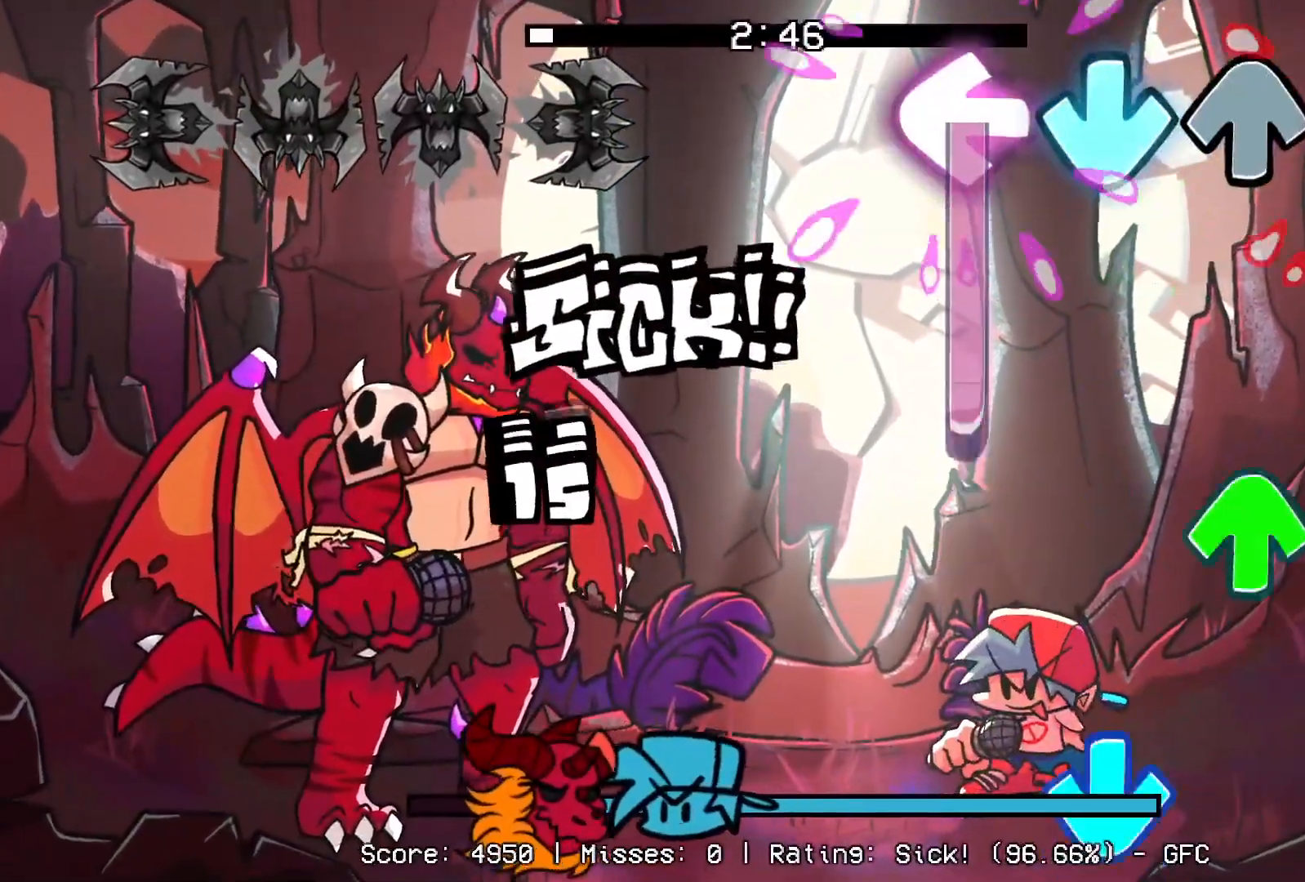
{"buttons": ["CROSS"], "events": [[200, "R1", "up"], [250, "CROSS", "up"], [250, "DPAD_UP", "down"], [250, "L1", "up"], [300, "R1", "down"], [417, "DPAD_UP", "up"], [433, "CROSS", "down"], [433, "R1", "up"]]}
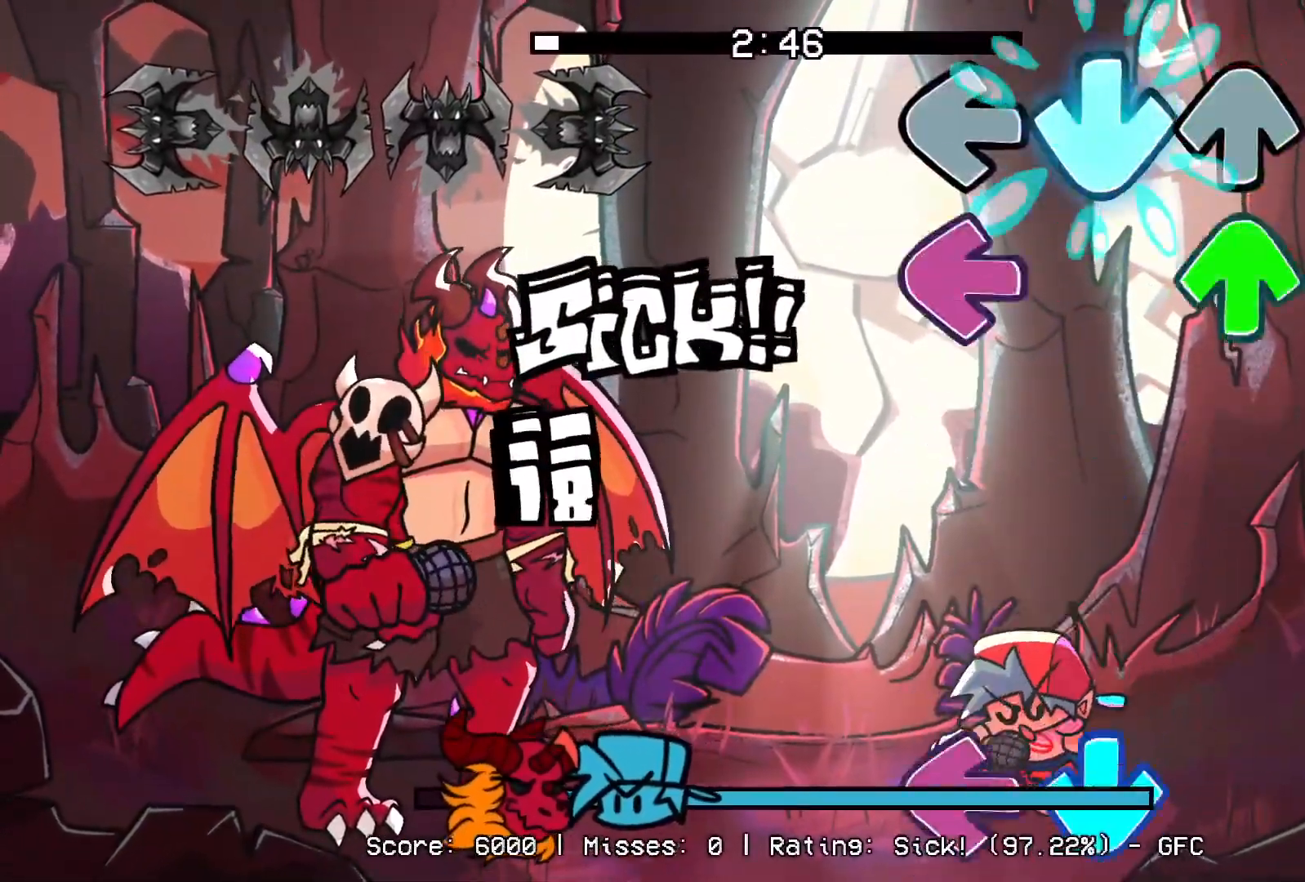
{"buttons": ["CROSS", "L1"], "events": [[33, "DPAD_UP", "down"], [67, "CROSS", "up"], [100, "L1", "down"], [200, "DPAD_UP", "up"], [233, "L1", "up"], [267, "R1", "down"], [383, "CROSS", "down"], [383, "R1", "up"], [450, "L1", "down"]]}
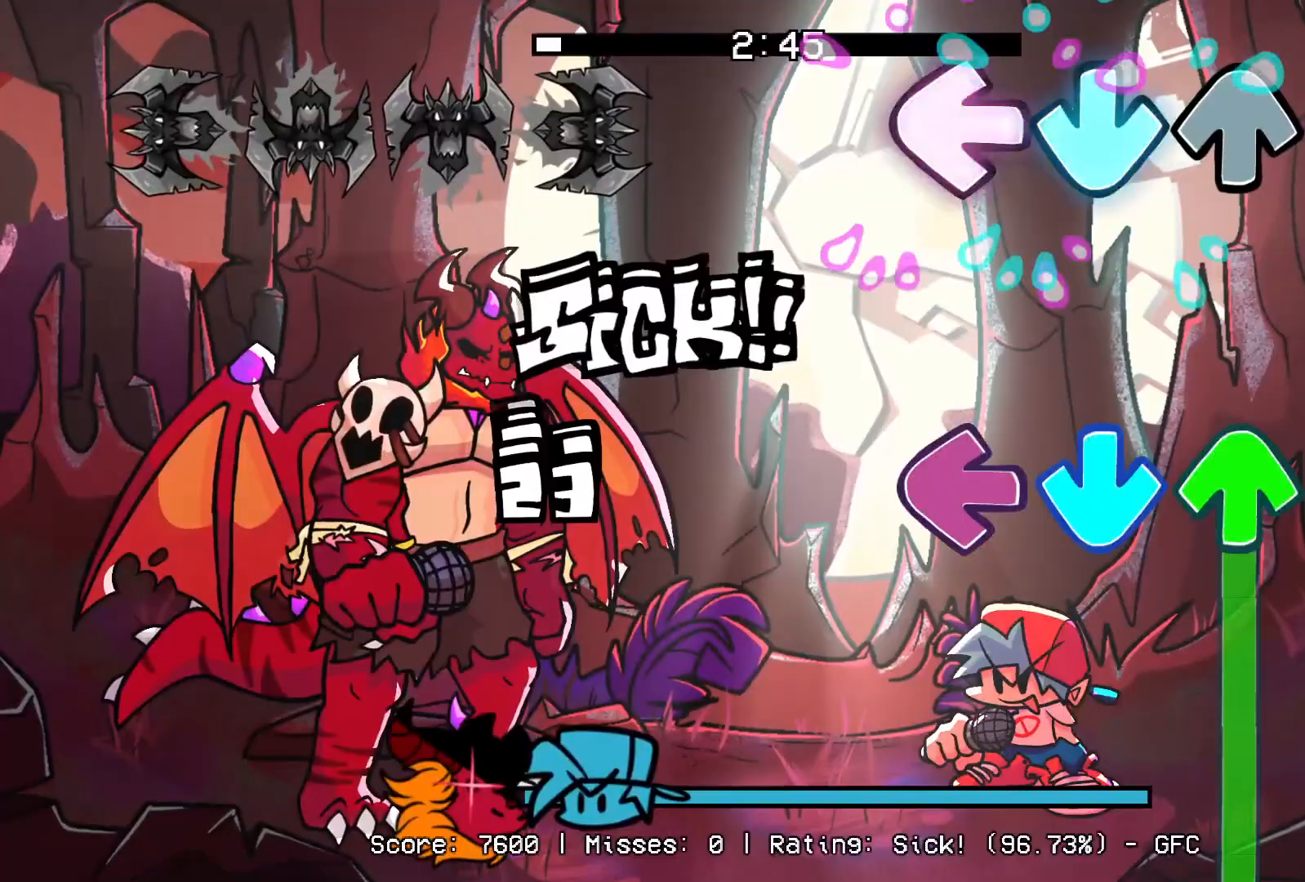
{"buttons": ["CROSS", "L1", "DPAD_UP"], "events": [[33, "CROSS", "up"], [83, "L1", "up"], [200, "DPAD_UP", "down"], [233, "CROSS", "down"], [317, "L1", "down"]]}
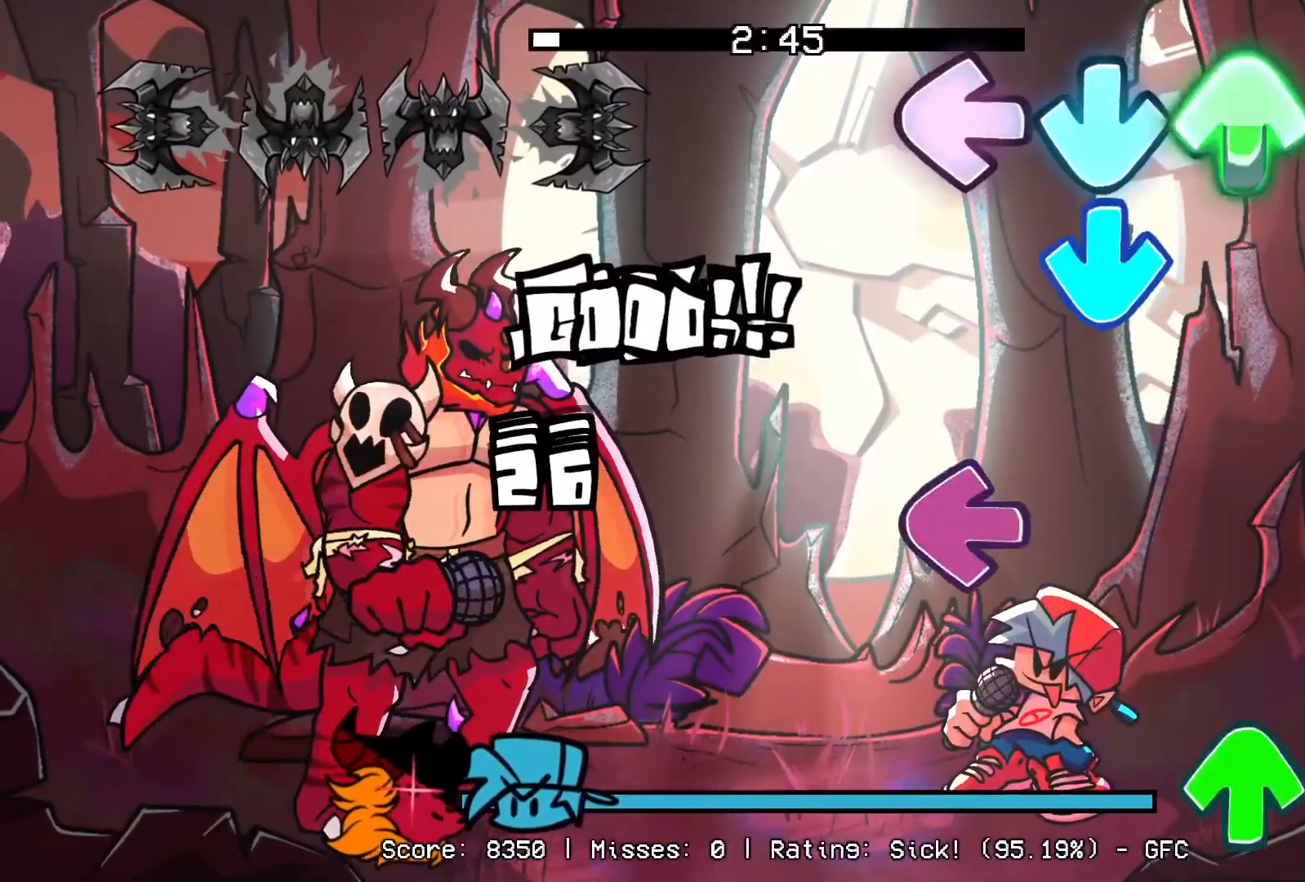
{"buttons": ["R1", "DPAD_UP"], "events": [[67, "CROSS", "up"], [67, "R1", "down"], [117, "DPAD_UP", "up"], [117, "L1", "up"], [150, "CROSS", "down"], [267, "R1", "up"], [300, "CROSS", "up"], [317, "L1", "down"], [433, "DPAD_UP", "down"], [450, "R1", "down"], [483, "L1", "up"]]}
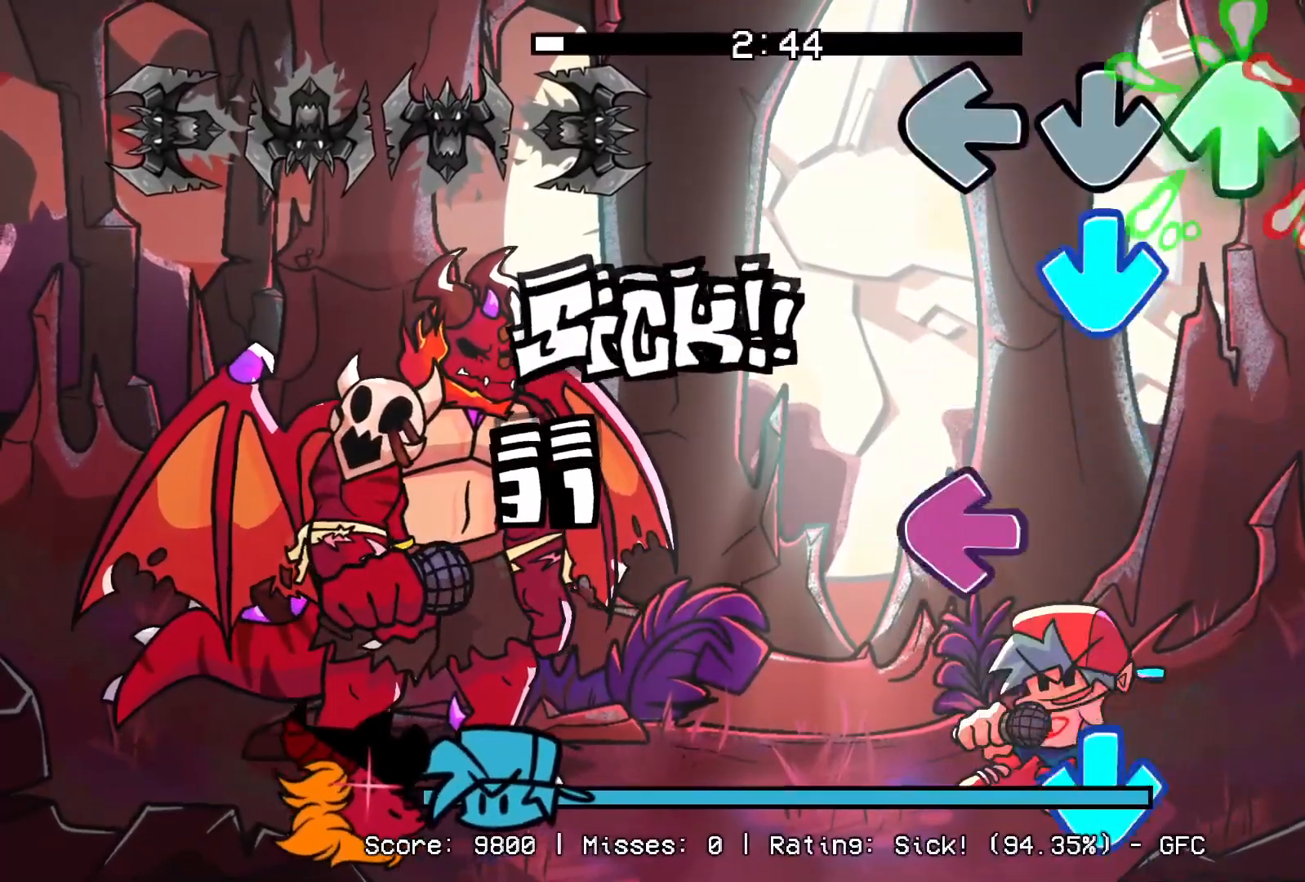
{"buttons": ["CROSS"], "events": [[50, "DPAD_UP", "up"], [83, "CROSS", "down"], [83, "R1", "up"], [200, "DPAD_UP", "down"], [217, "CROSS", "up"], [233, "DPAD_UP", "up"], [267, "L1", "down"], [267, "R1", "down"], [417, "L1", "up"], [450, "CROSS", "down"], [467, "R1", "up"]]}
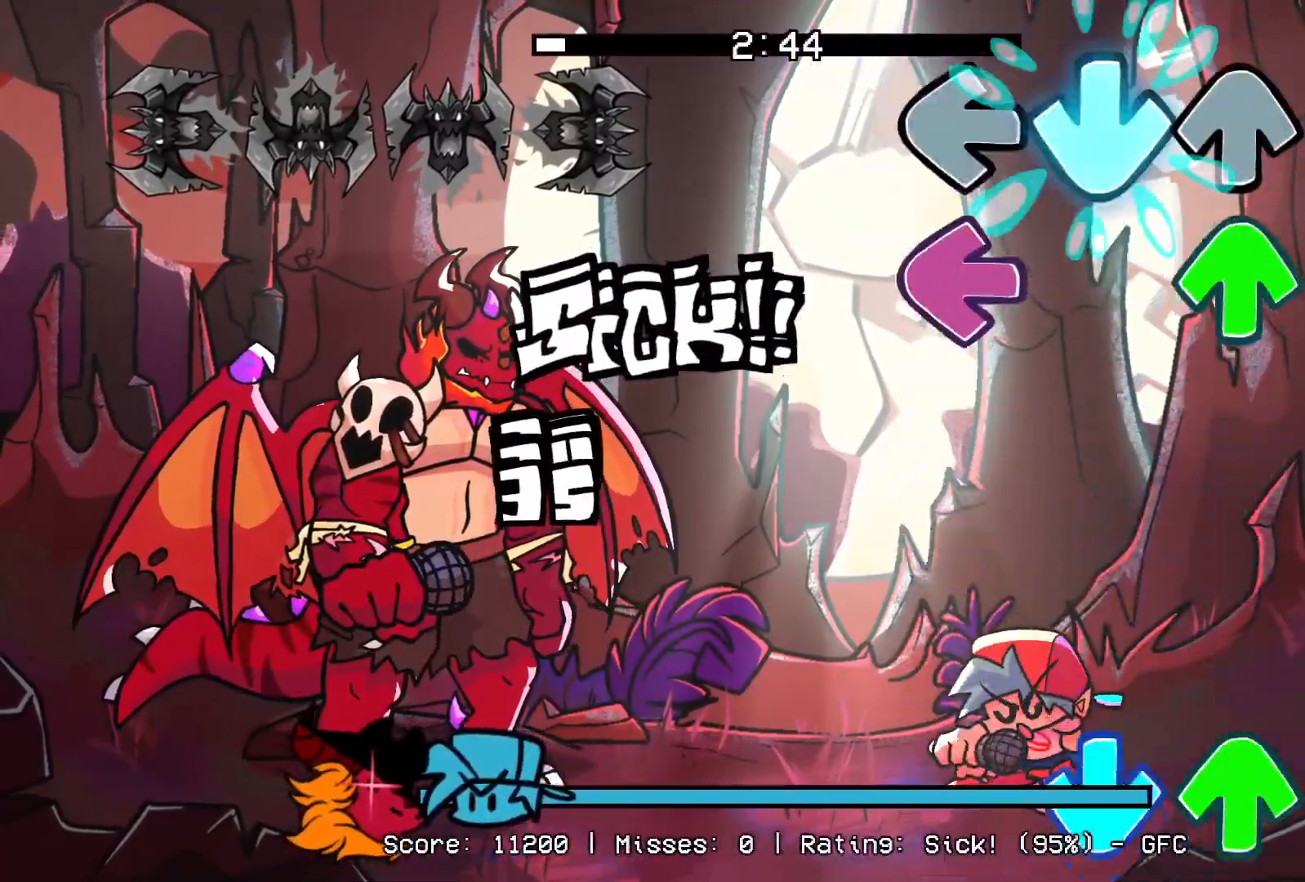
{"buttons": ["CROSS", "DPAD_UP"], "events": [[50, "DPAD_UP", "down"], [83, "CROSS", "up"], [83, "L1", "down"], [100, "R1", "down"], [350, "DPAD_UP", "up"], [350, "L1", "up"], [383, "R1", "up"], [400, "CROSS", "down"], [417, "DPAD_UP", "down"]]}
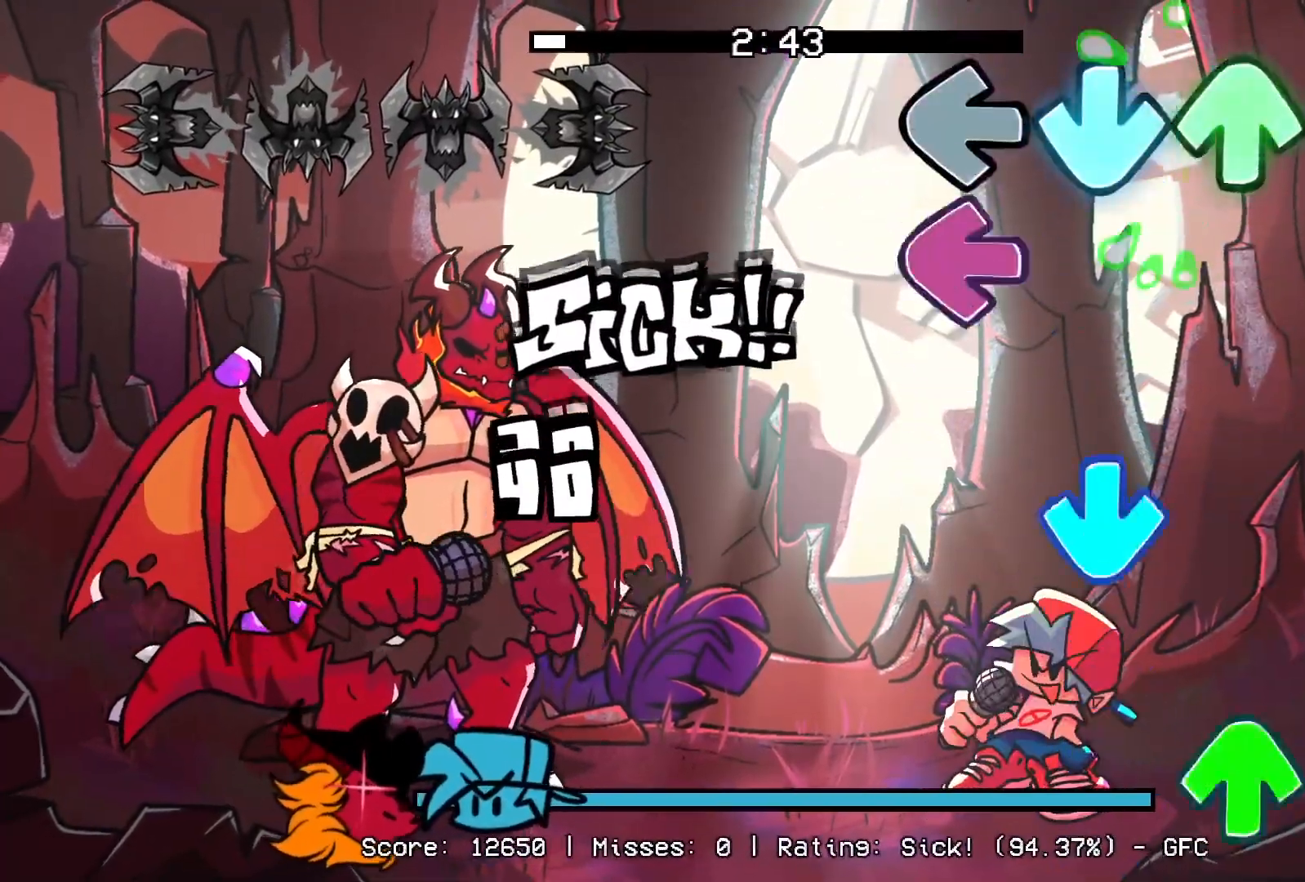
{"buttons": ["DPAD_UP"], "events": [[33, "DPAD_UP", "up"], [67, "CROSS", "up"], [150, "L1", "down"], [250, "CROSS", "down"], [267, "L1", "up"], [283, "R1", "down"], [400, "CROSS", "up"], [417, "DPAD_UP", "down"], [433, "R1", "up"]]}
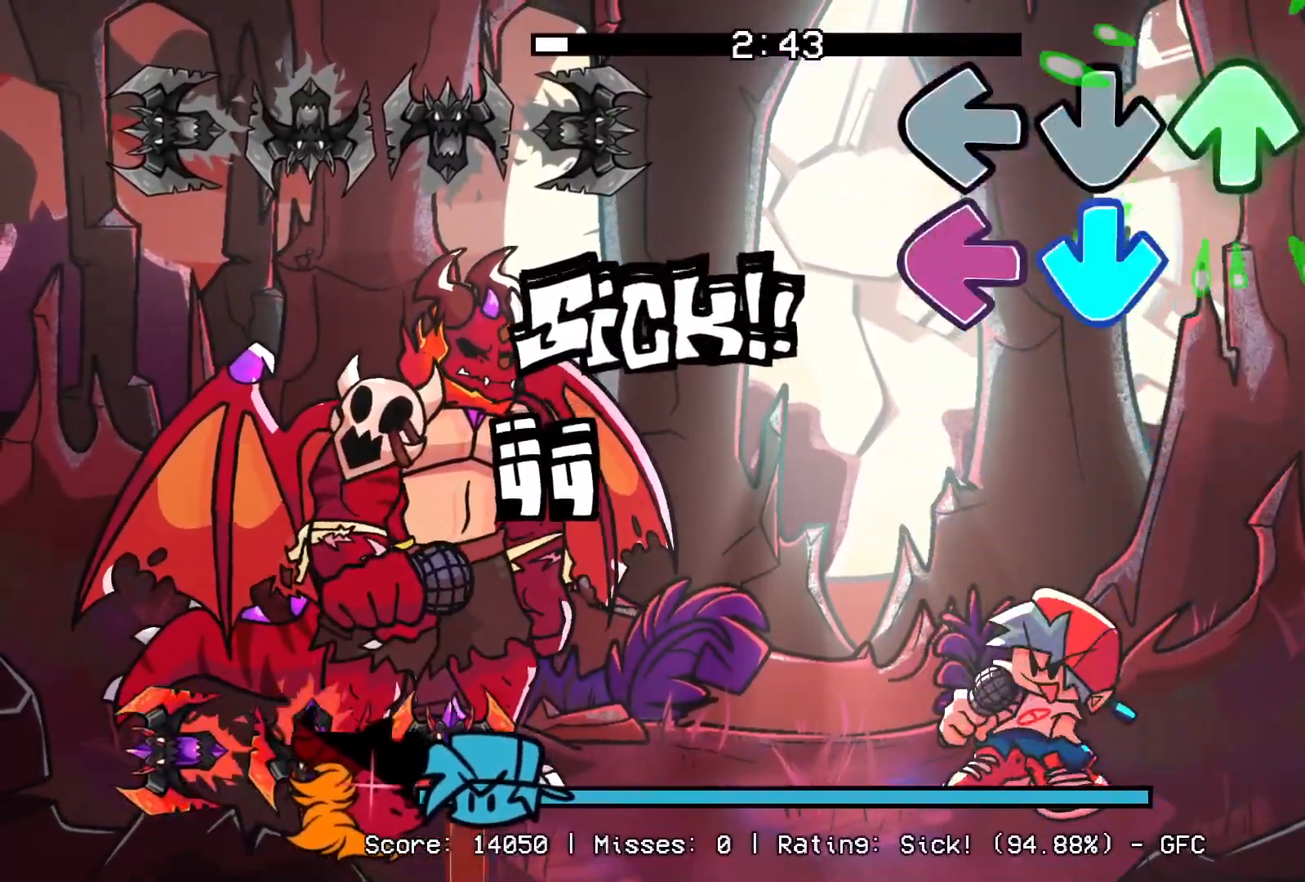
{"buttons": [], "events": [[17, "DPAD_UP", "up"], [83, "CROSS", "down"], [117, "L1", "down"], [217, "R1", "down"], [250, "CROSS", "up"], [250, "L1", "up"], [350, "R1", "up"]]}
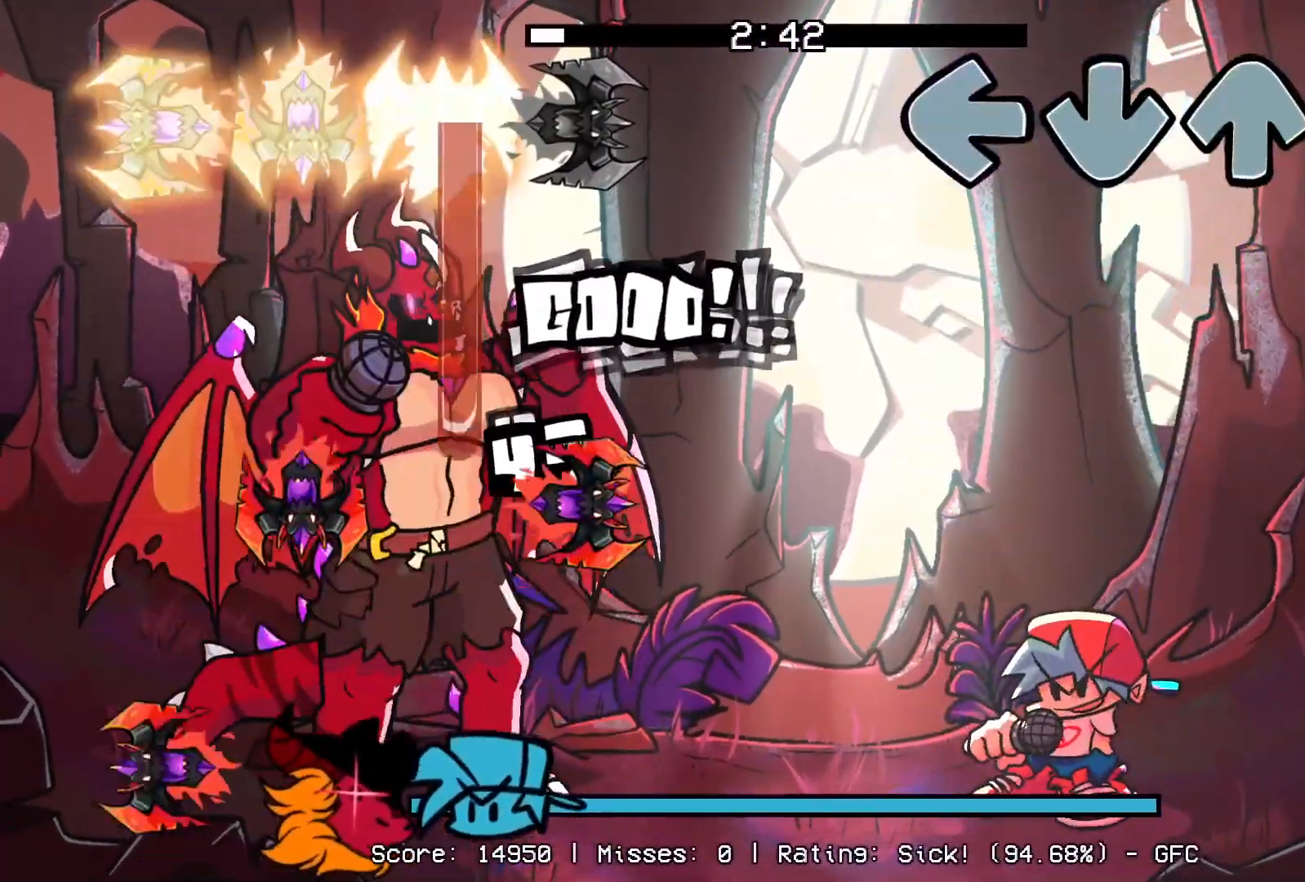
{"buttons": [], "events": []}
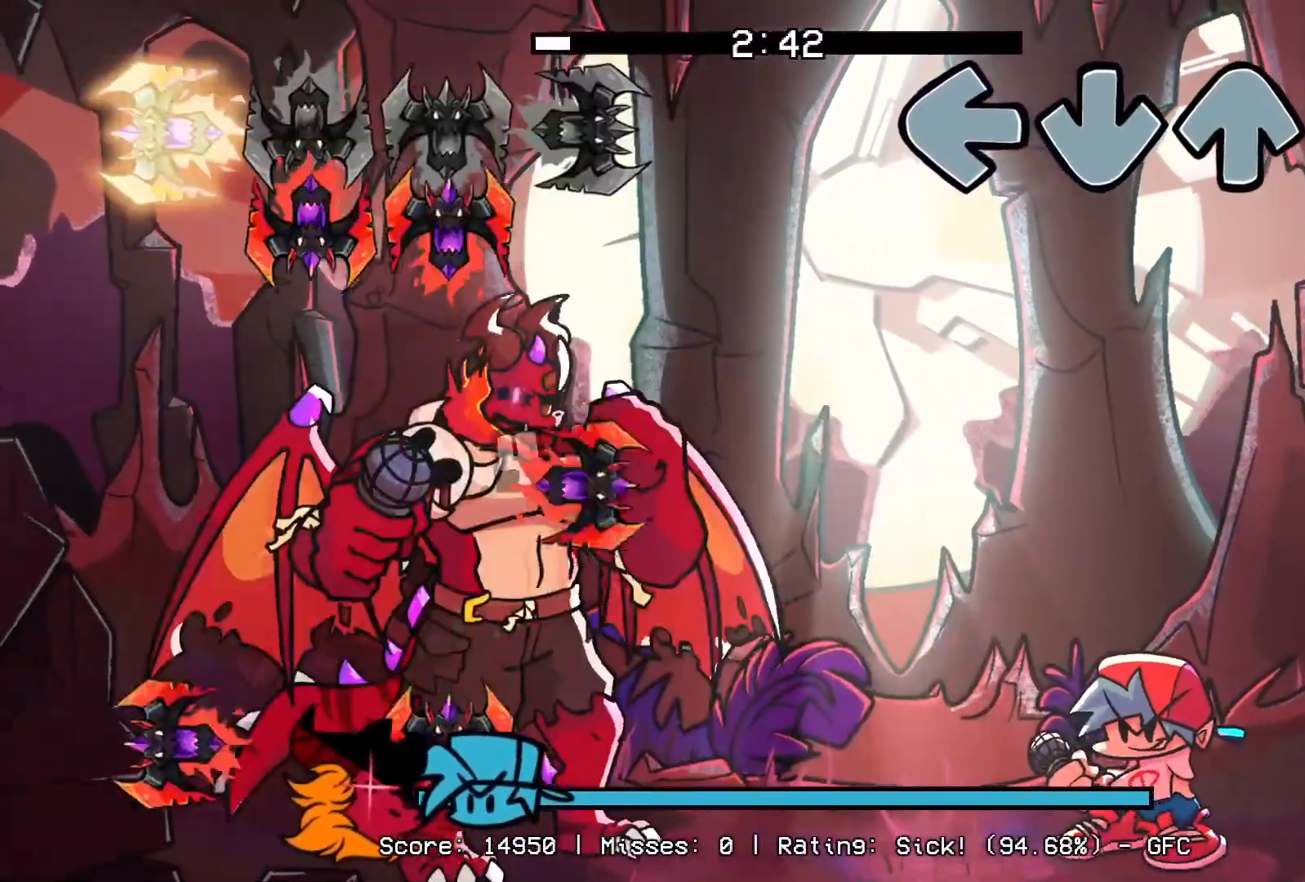
{"buttons": [], "events": []}
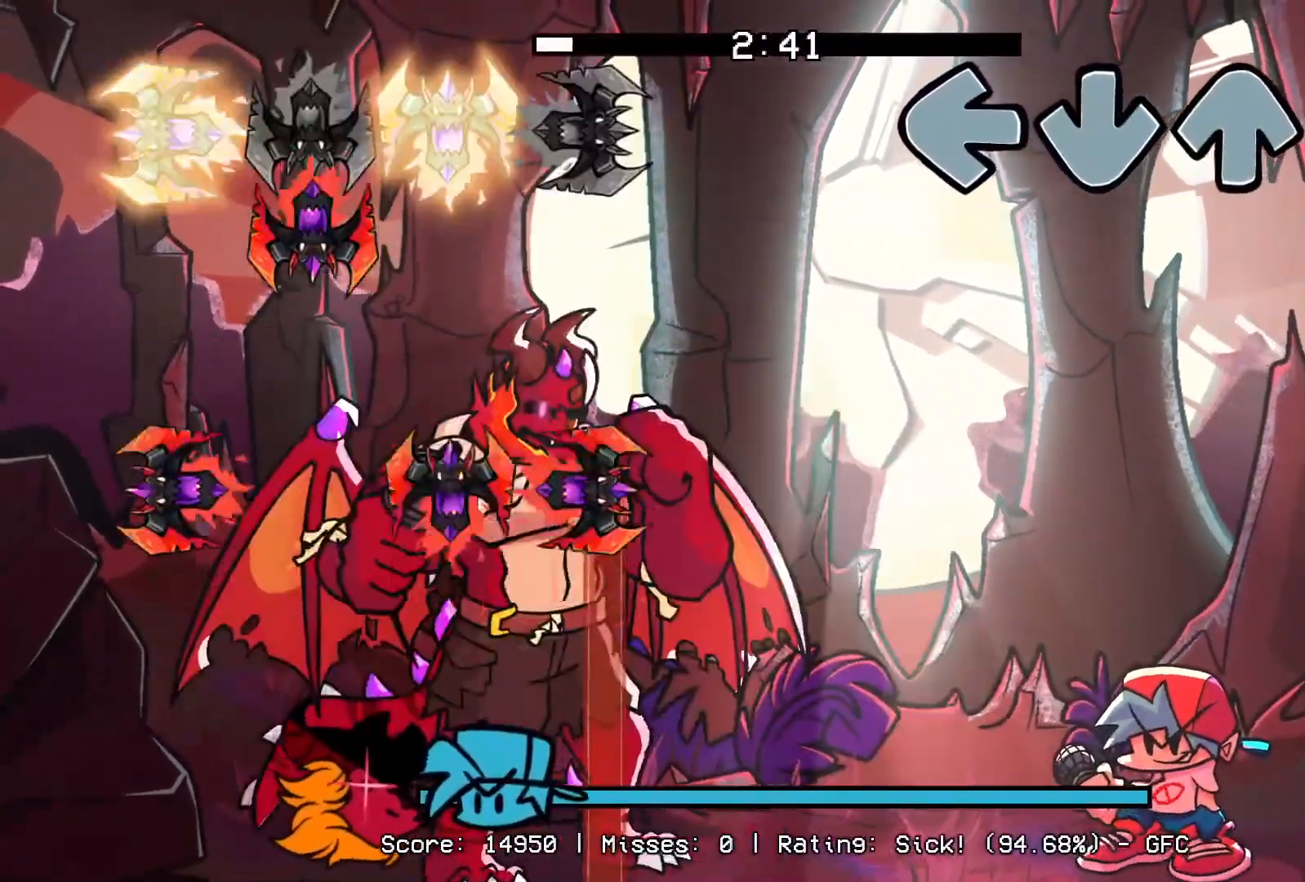
{"buttons": [], "events": []}
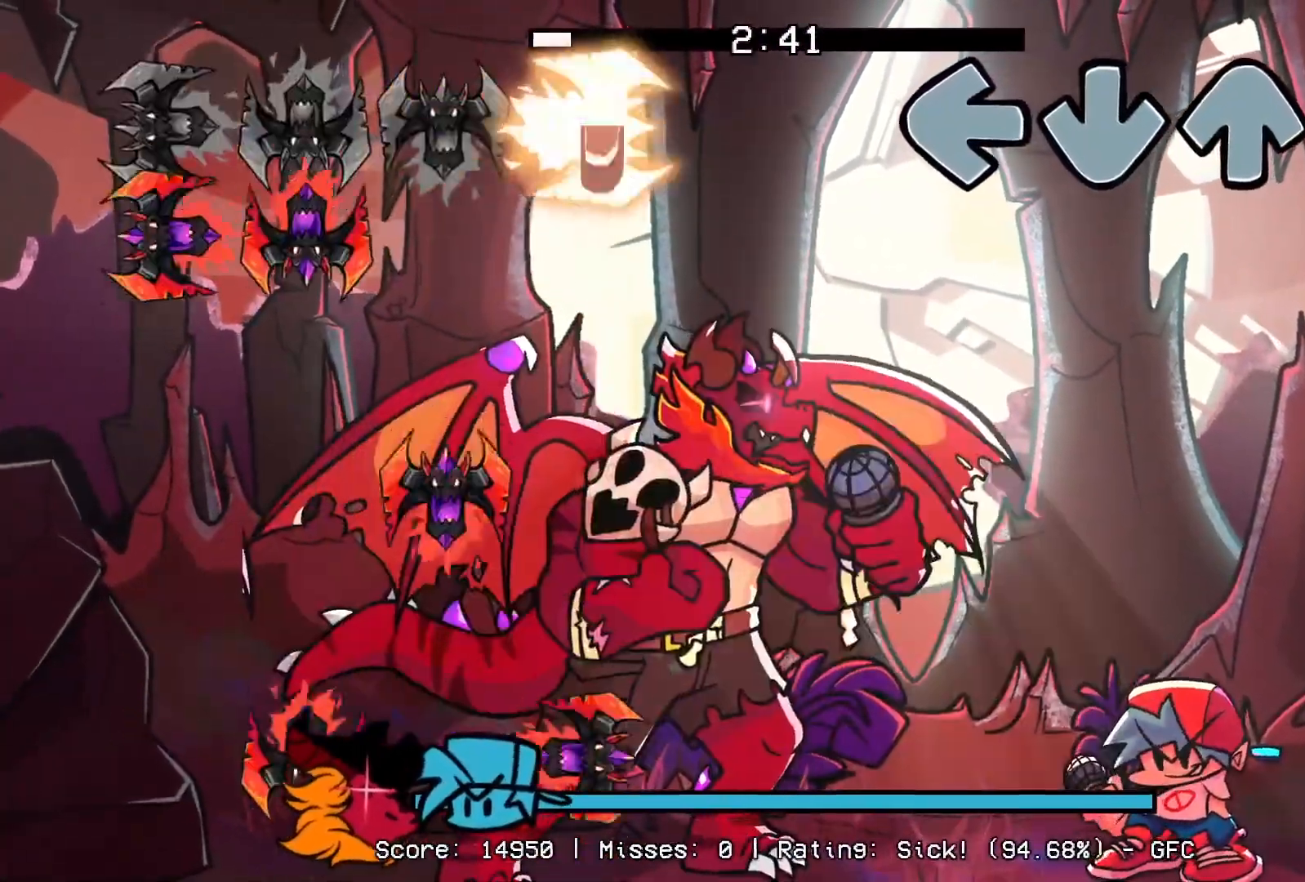
{"buttons": [], "events": []}
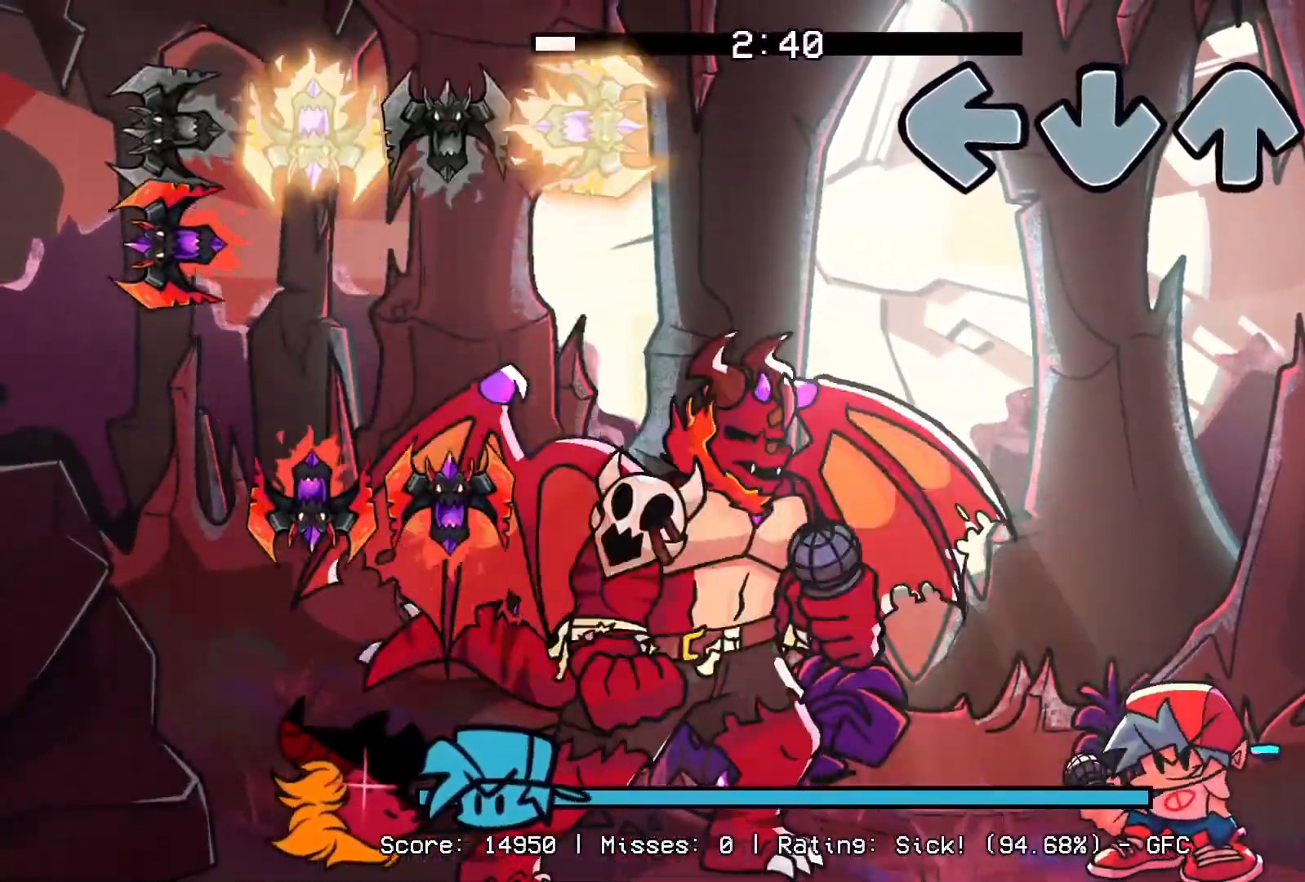
{"buttons": [], "events": []}
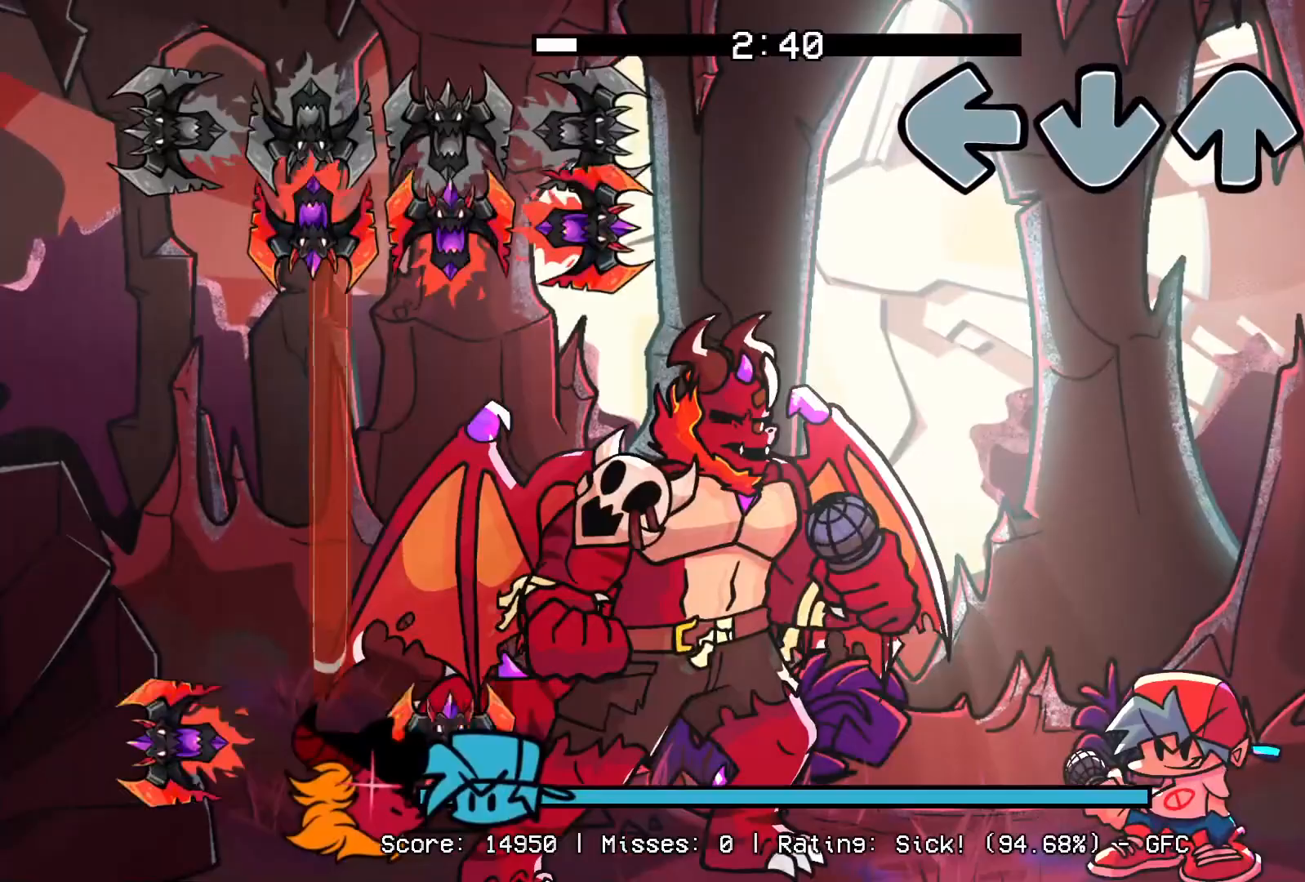
{"buttons": [], "events": []}